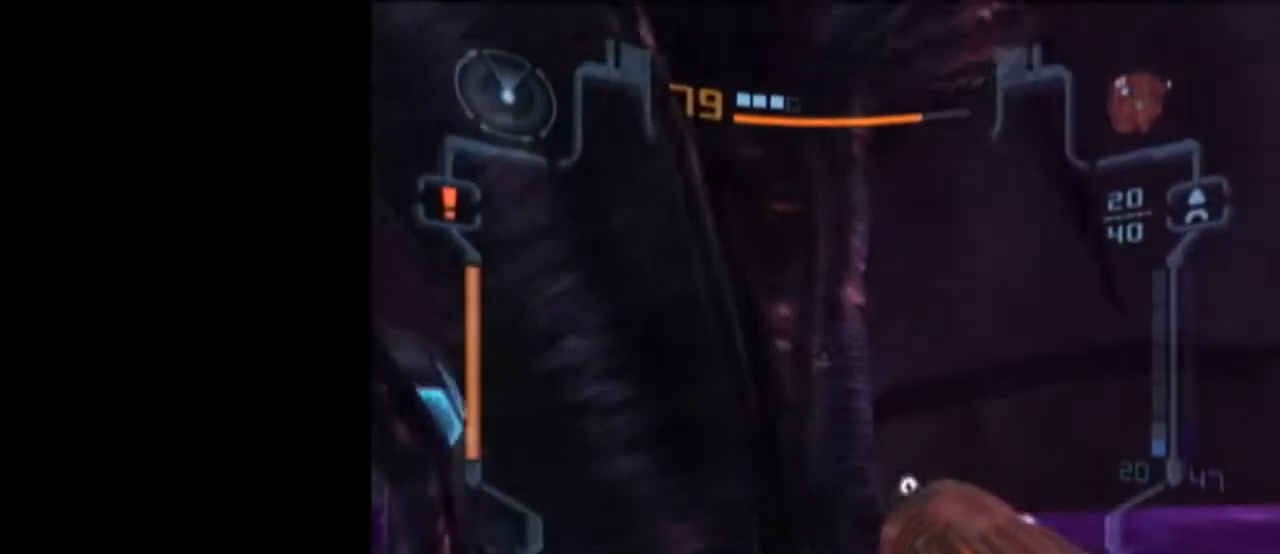
Gameplay with a controller (Nintendo layout); each line is a JSON object with the inputs held at the frame after it. "events" lists button and stick changes between this image and that frame as [ms after this image, input, new state], when the widget could be followed in between. Not read: L3 R3.
{"buttons": [], "left_stick": "down-left", "right_stick": "center", "events": [[367, "left_stick", "down-left"], [400, "L1", "up"]]}
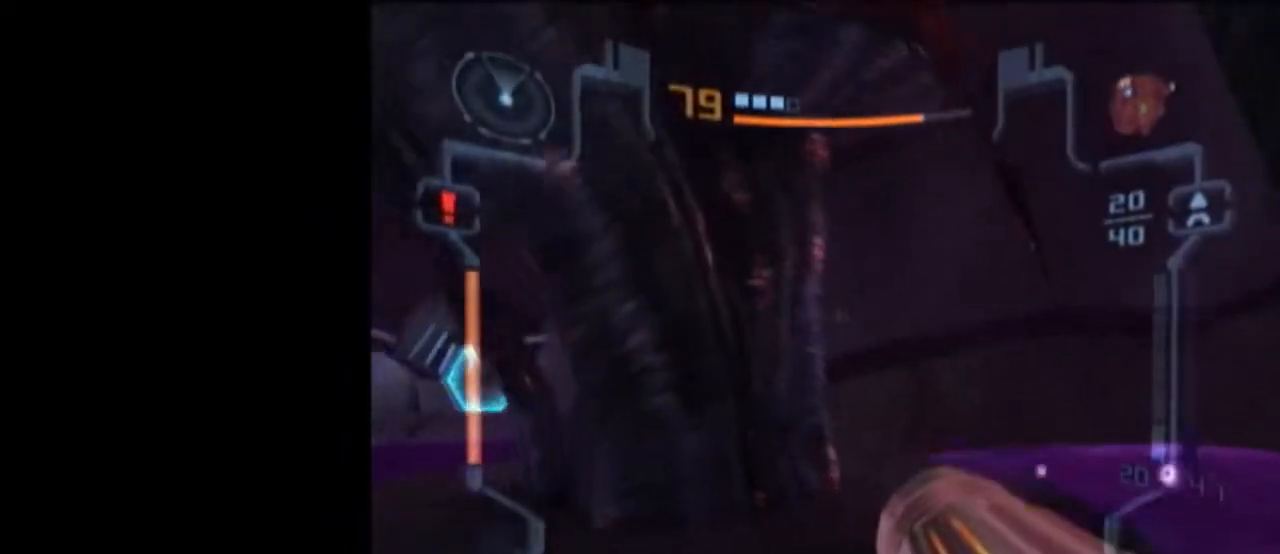
{"buttons": ["L1"], "left_stick": "center", "right_stick": "center", "events": [[183, "L1", "down"], [217, "left_stick", "down-right"], [433, "left_stick", "center"]]}
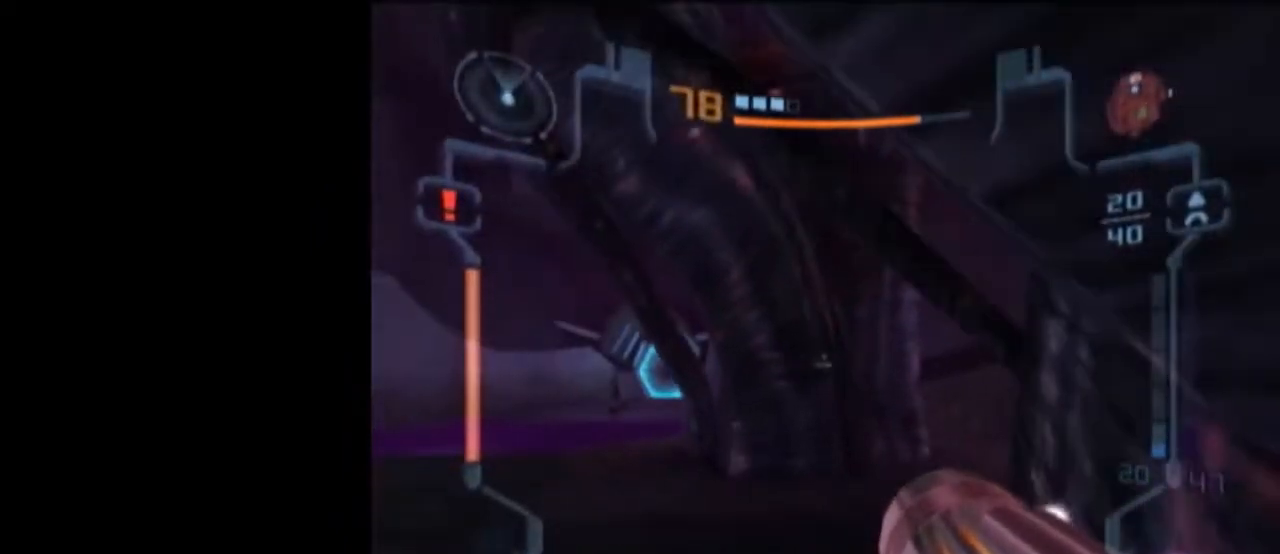
{"buttons": ["L1"], "left_stick": "up", "right_stick": "center", "events": [[183, "left_stick", "up"], [317, "X", "down"], [433, "X", "up"]]}
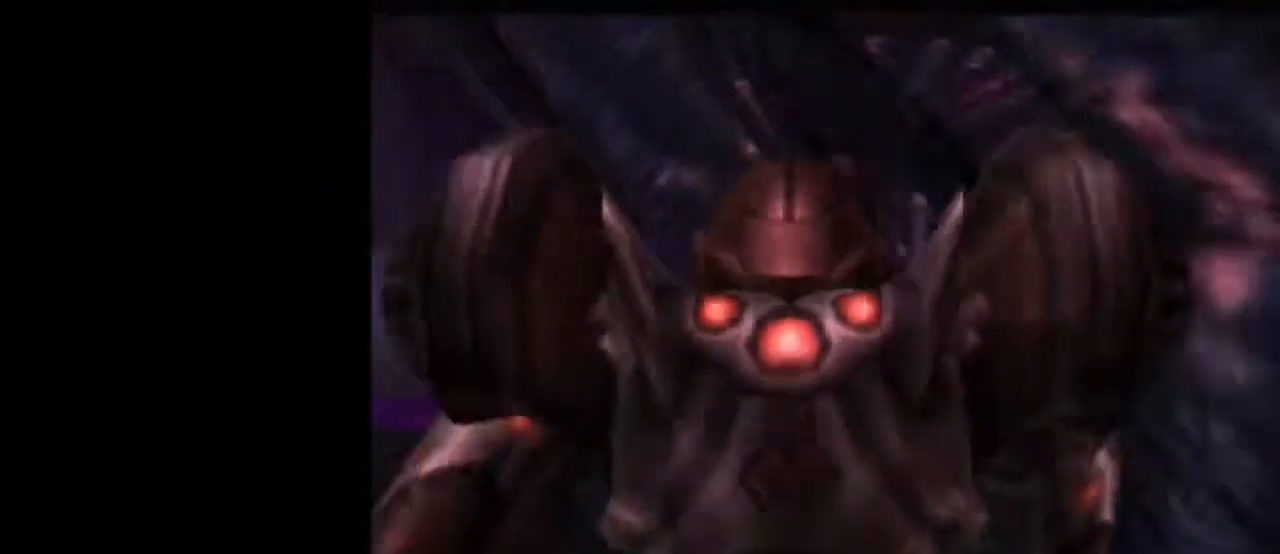
{"buttons": [], "left_stick": "center", "right_stick": "center", "events": [[17, "L1", "up"], [400, "left_stick", "center"]]}
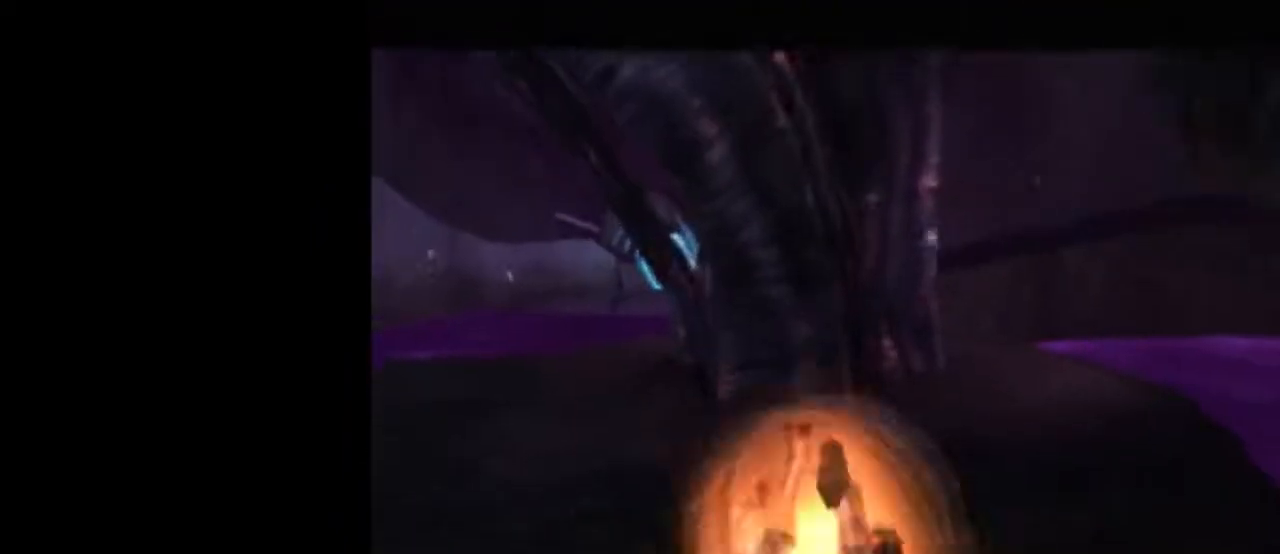
{"buttons": [], "left_stick": "down", "right_stick": "center", "events": [[400, "left_stick", "down"]]}
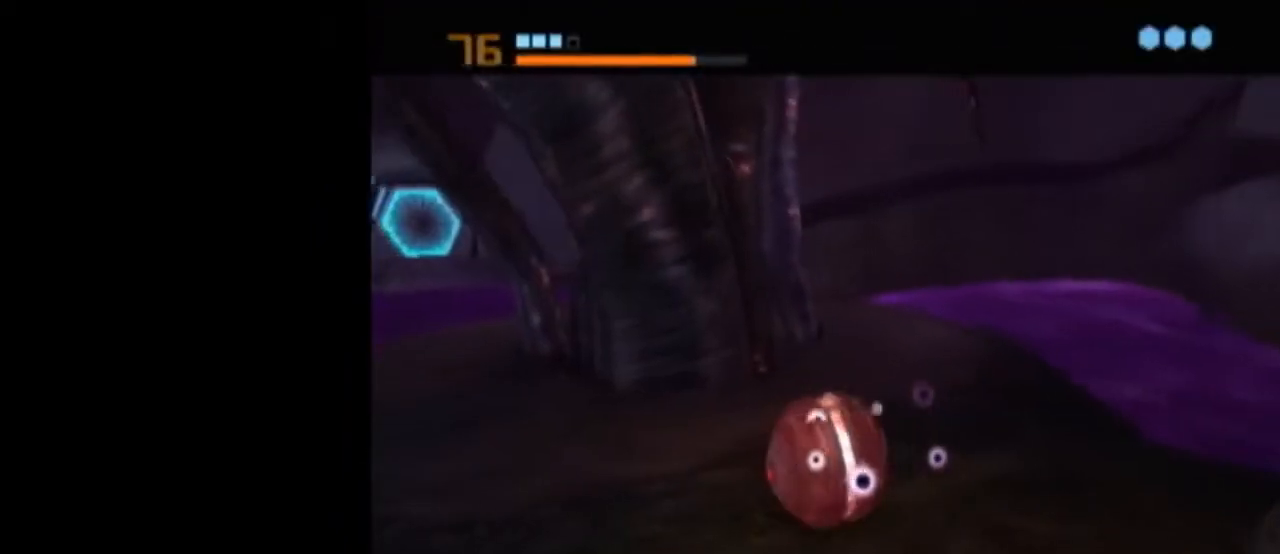
{"buttons": [], "left_stick": "down-left", "right_stick": "center", "events": [[83, "left_stick", "down-right"], [300, "left_stick", "up-right"], [467, "left_stick", "down-left"]]}
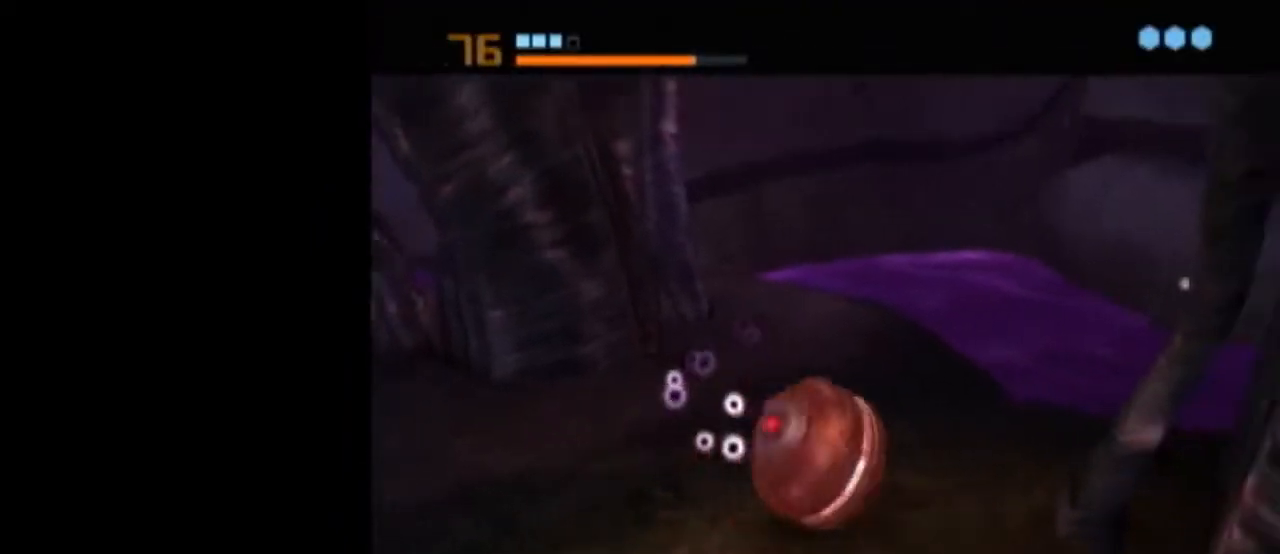
{"buttons": ["L1"], "left_stick": "center", "right_stick": "center", "events": [[117, "left_stick", "center"], [300, "left_stick", "left"], [400, "left_stick", "center"], [433, "L1", "down"]]}
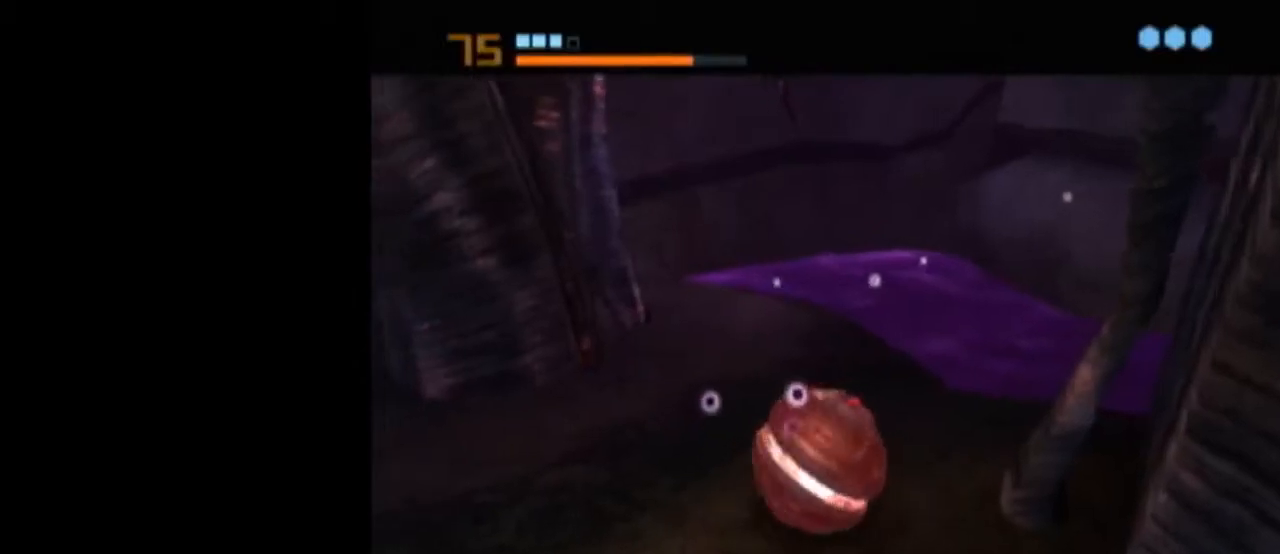
{"buttons": [], "left_stick": "center", "right_stick": "center", "events": [[433, "L1", "up"]]}
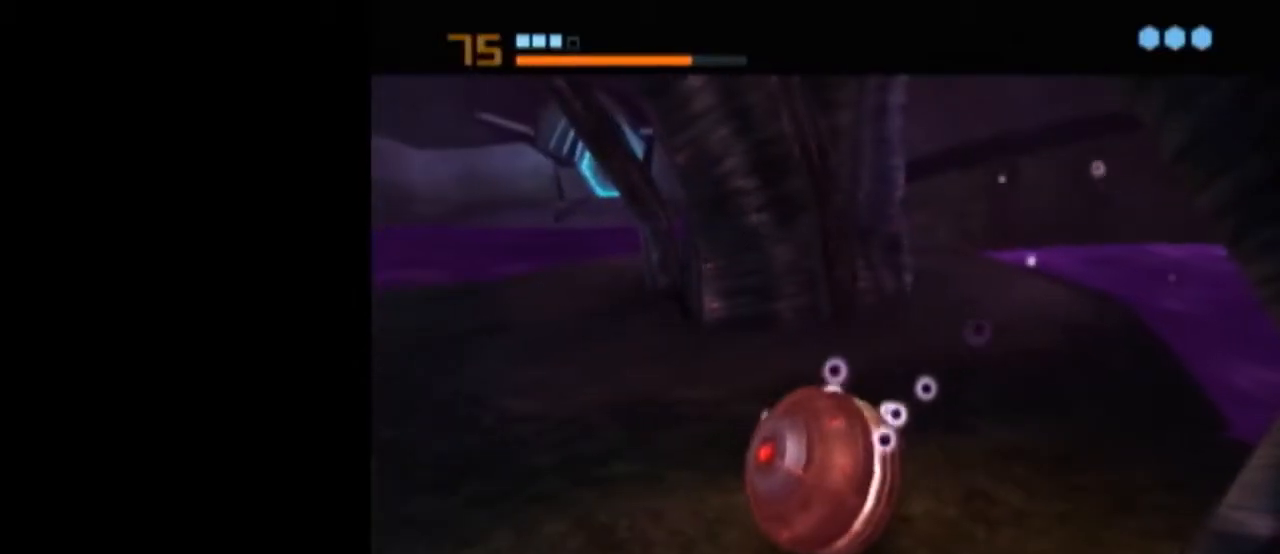
{"buttons": [], "left_stick": "center", "right_stick": "center", "events": [[317, "left_stick", "up"], [400, "left_stick", "center"]]}
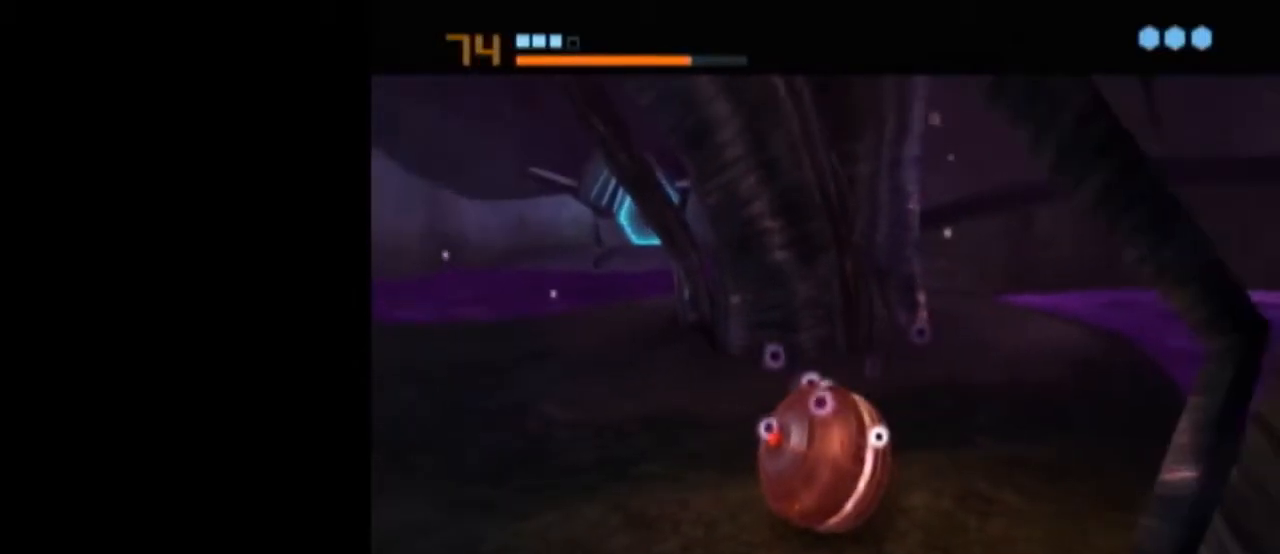
{"buttons": [], "left_stick": "center", "right_stick": "center", "events": [[117, "A", "down"], [233, "A", "up"]]}
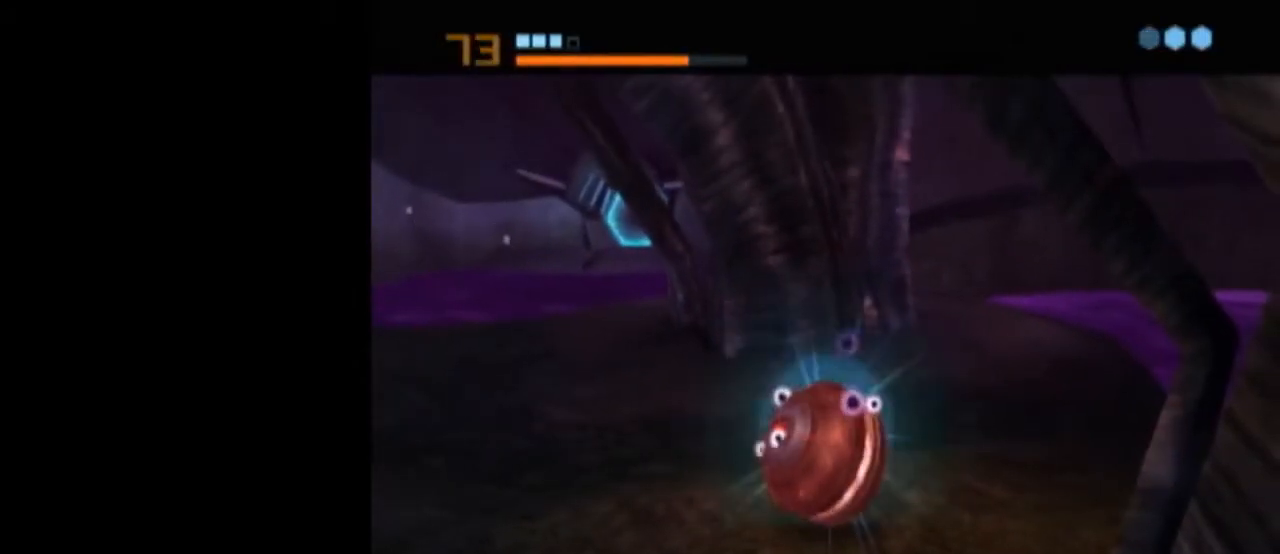
{"buttons": [], "left_stick": "center", "right_stick": "center", "events": []}
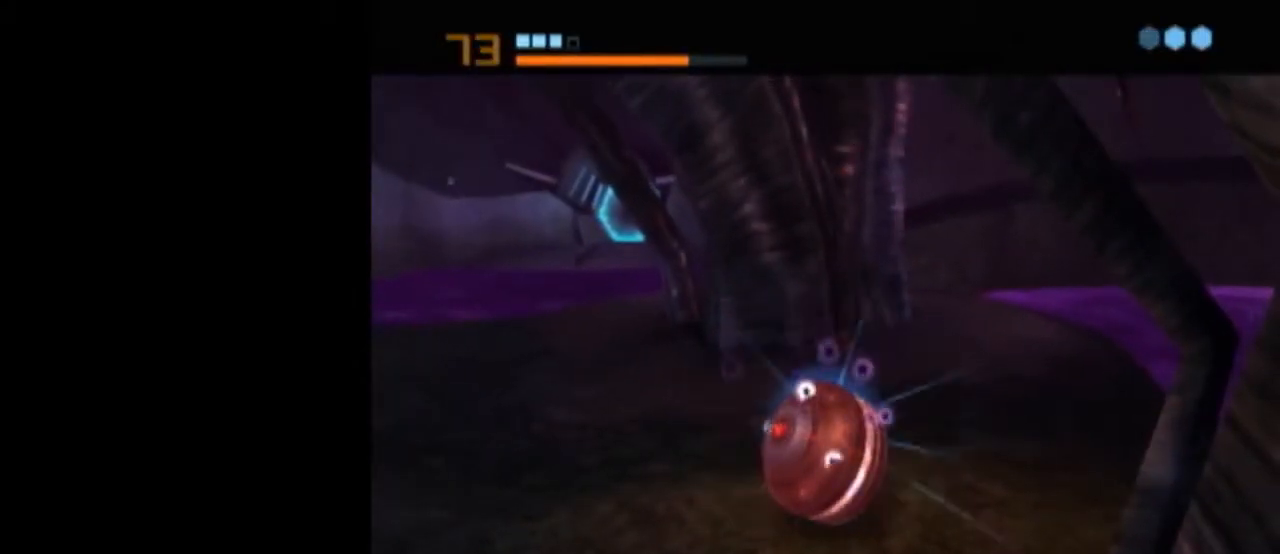
{"buttons": [], "left_stick": "center", "right_stick": "center", "events": [[117, "A", "down"], [200, "A", "up"], [267, "A", "down"], [317, "A", "up"], [400, "A", "down"], [467, "A", "up"]]}
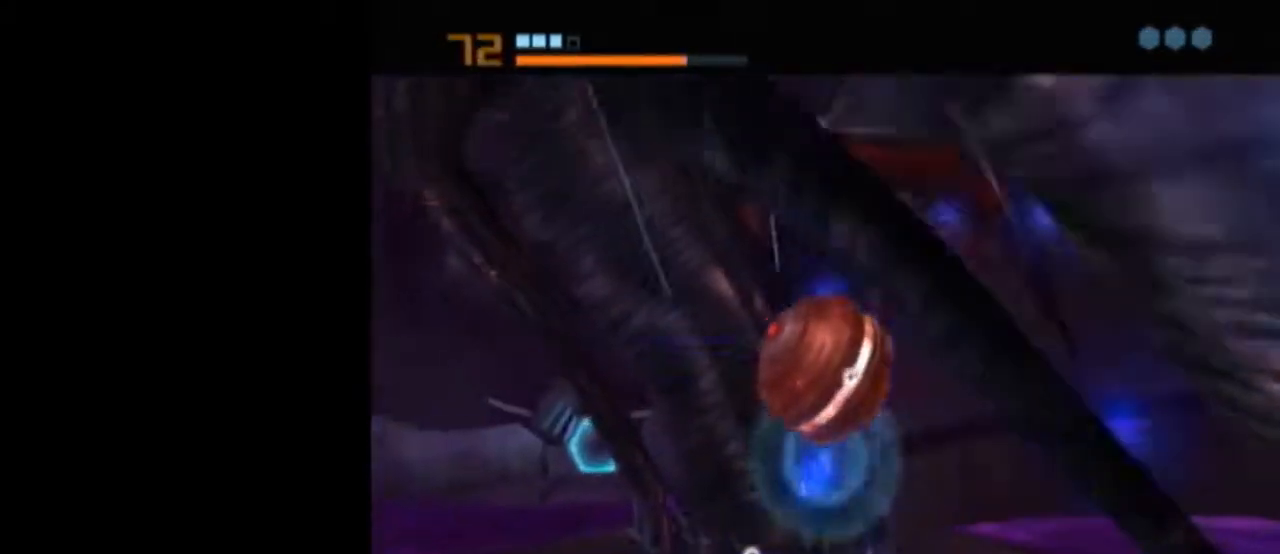
{"buttons": ["L1"], "left_stick": "center", "right_stick": "center", "events": [[267, "L1", "down"]]}
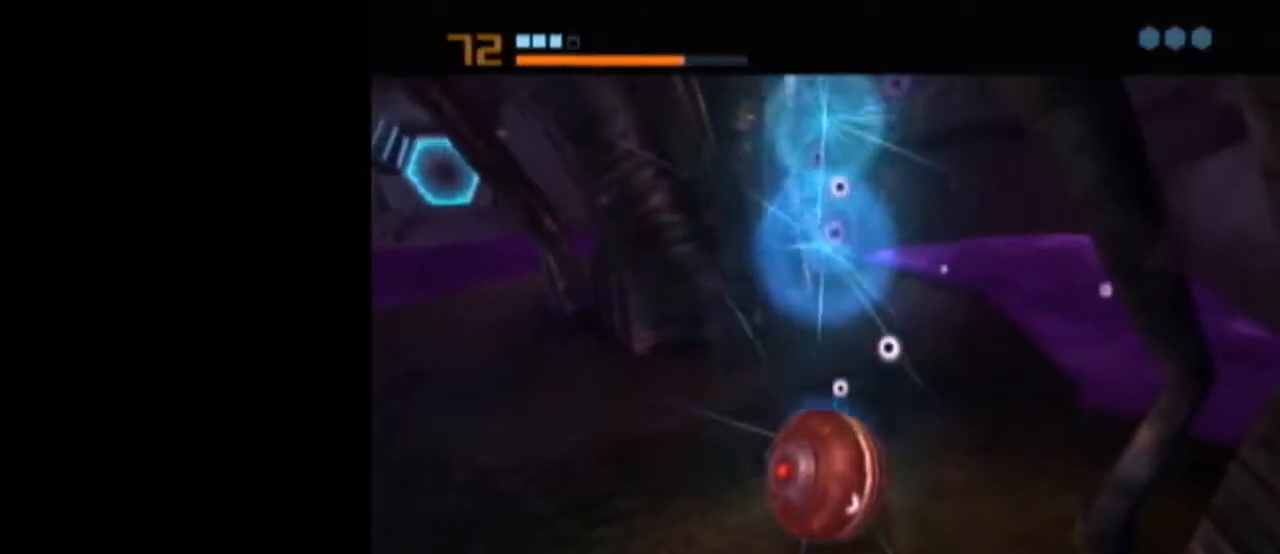
{"buttons": ["X", "L1"], "left_stick": "center", "right_stick": "center", "events": [[333, "L1", "up"], [483, "L1", "down"], [483, "X", "down"]]}
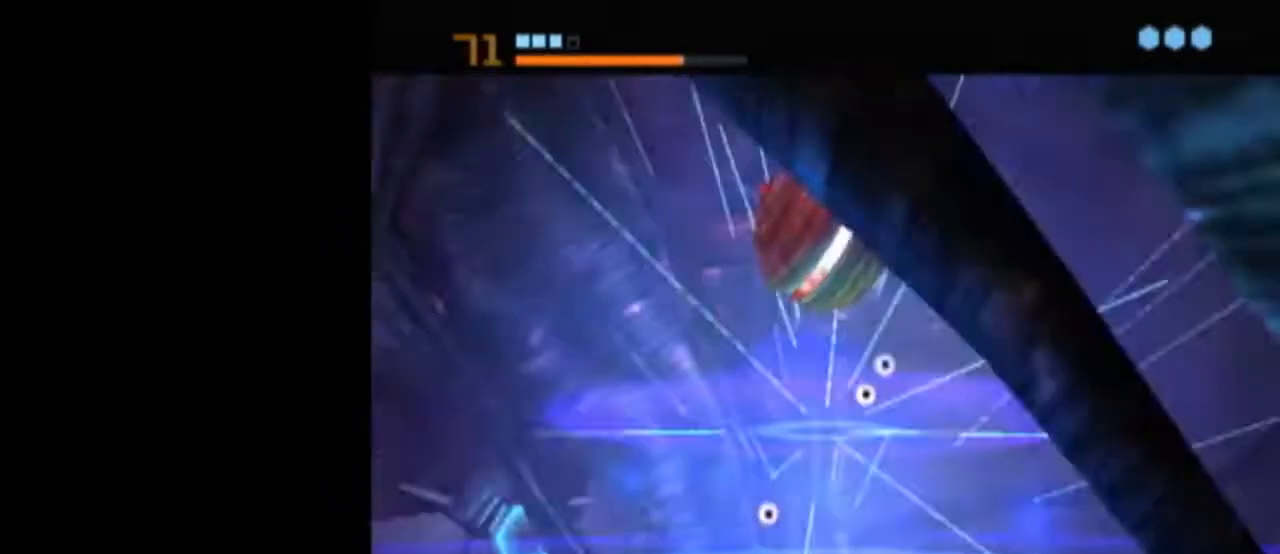
{"buttons": [], "left_stick": "down-left", "right_stick": "center", "events": [[17, "B", "down"], [17, "left_stick", "up"], [83, "X", "up"], [217, "left_stick", "up-left"], [333, "B", "up"], [400, "left_stick", "down-left"], [433, "L1", "up"]]}
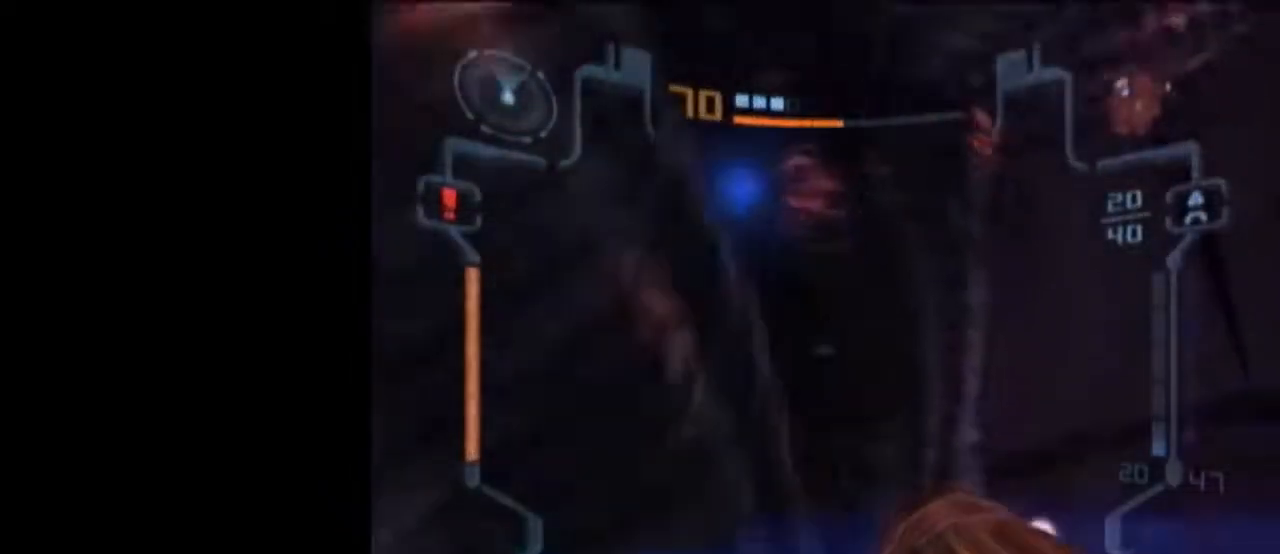
{"buttons": ["L1"], "left_stick": "down-right", "right_stick": "center", "events": [[183, "L1", "down"], [217, "left_stick", "down-right"]]}
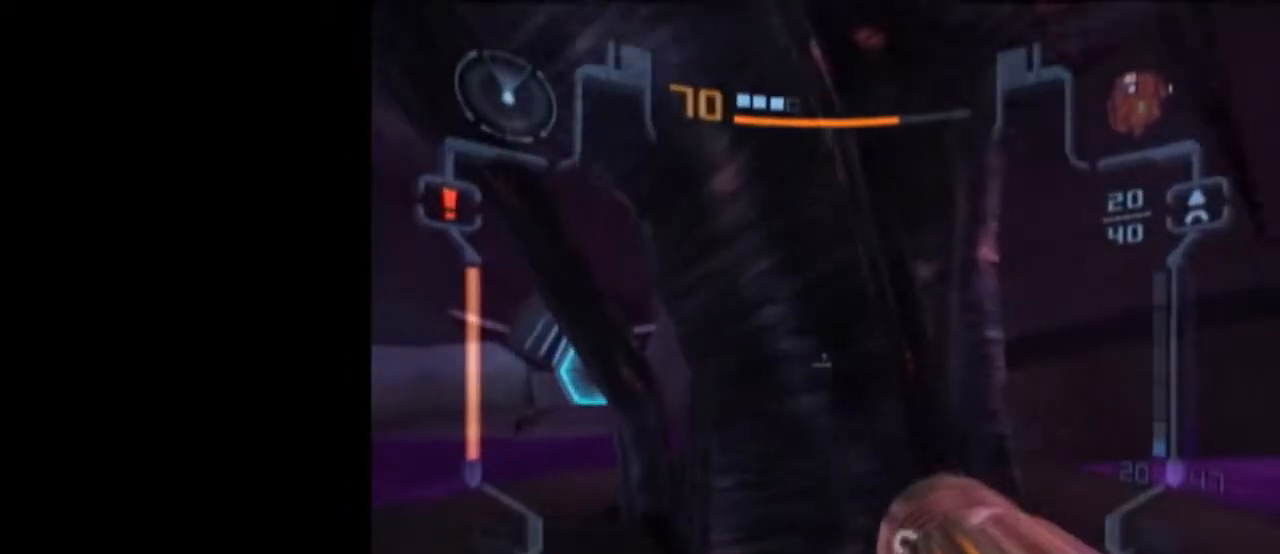
{"buttons": ["L1"], "left_stick": "down-right", "right_stick": "center", "events": [[150, "left_stick", "down"], [433, "left_stick", "down-right"]]}
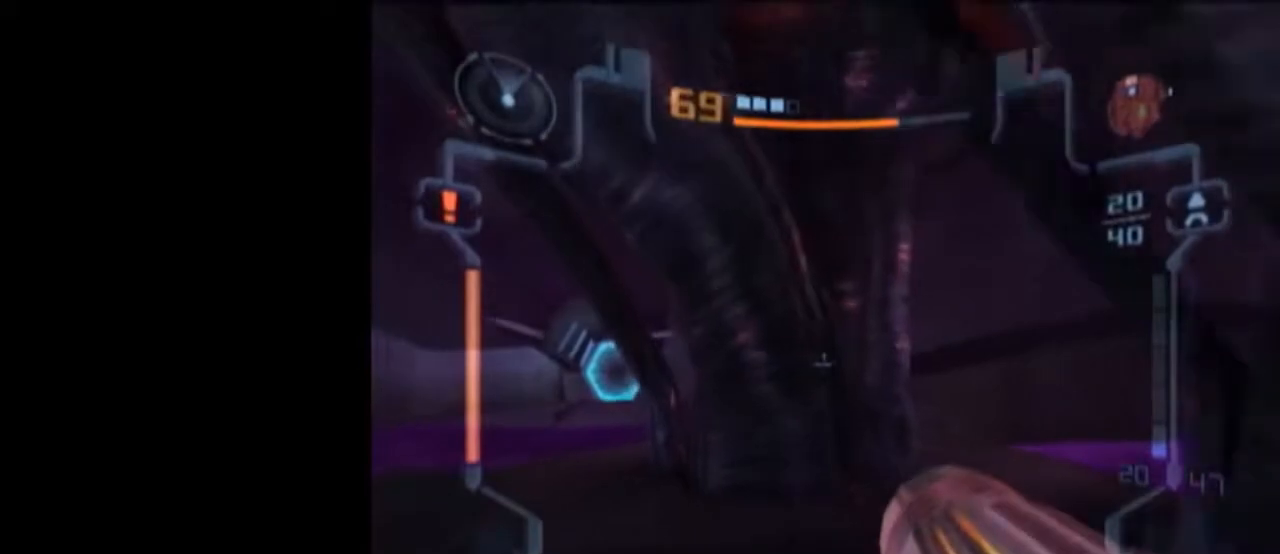
{"buttons": [], "left_stick": "up", "right_stick": "center", "events": [[17, "left_stick", "up-right"], [83, "left_stick", "up"], [250, "X", "down"], [333, "X", "up"], [367, "L1", "up"]]}
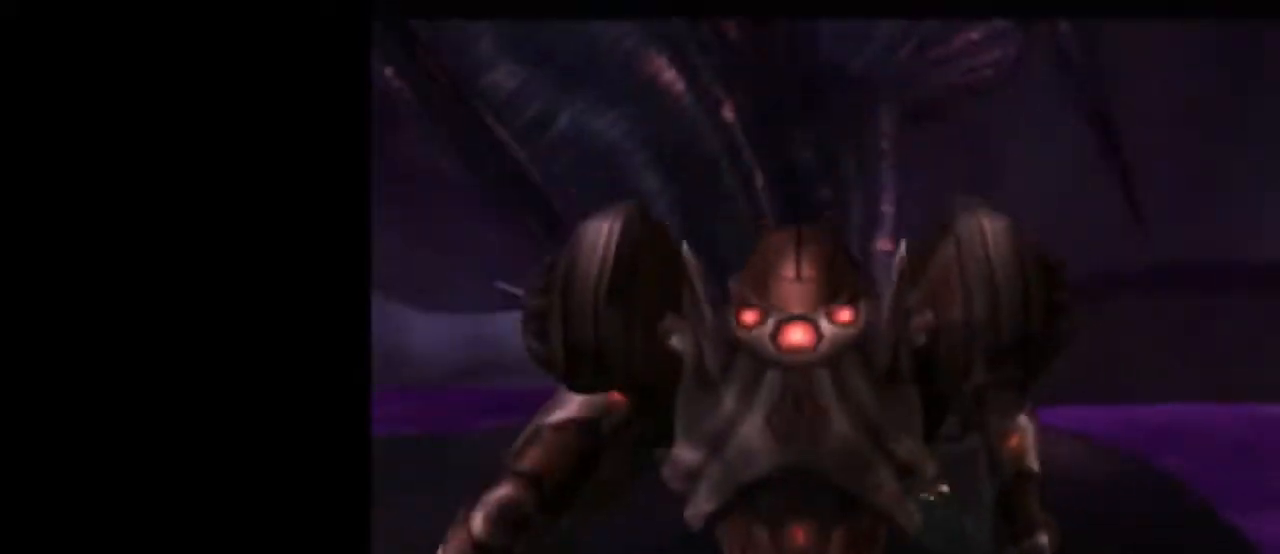
{"buttons": [], "left_stick": "center", "right_stick": "center", "events": [[50, "left_stick", "center"]]}
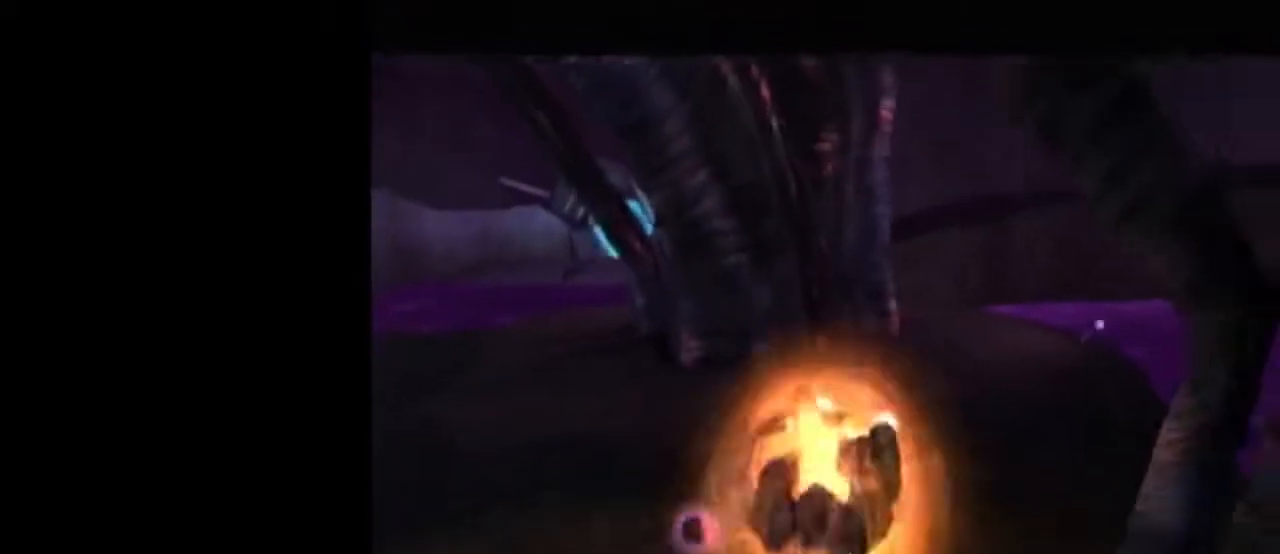
{"buttons": ["L1"], "left_stick": "center", "right_stick": "center", "events": [[50, "left_stick", "up"], [117, "left_stick", "center"], [333, "left_stick", "left"], [433, "L1", "down"], [433, "left_stick", "center"]]}
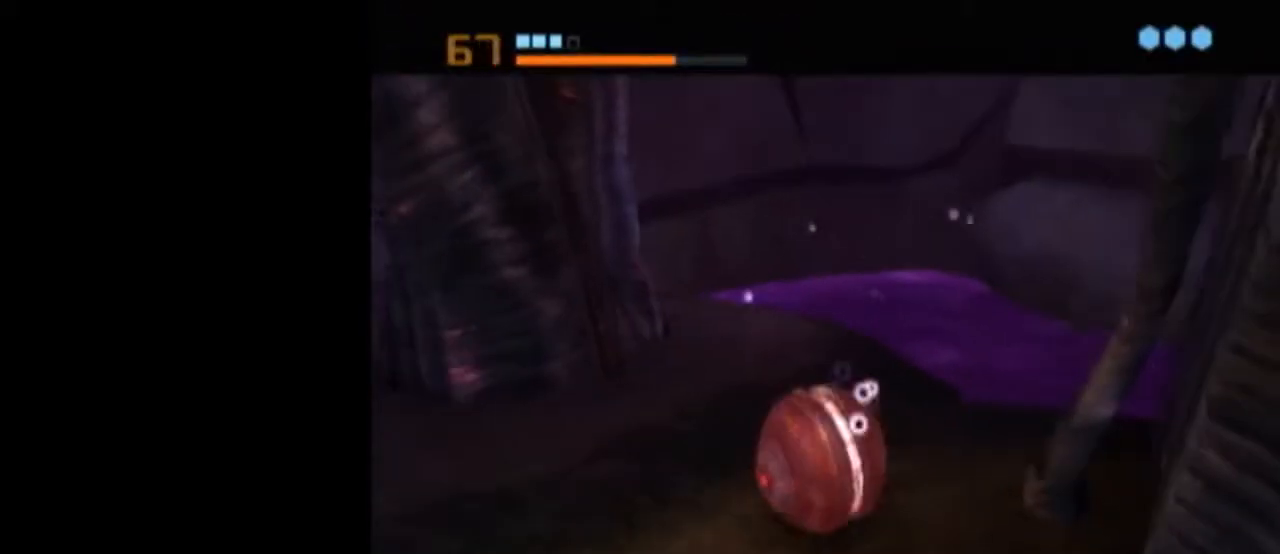
{"buttons": [], "left_stick": "center", "right_stick": "center", "events": [[300, "L1", "up"], [333, "A", "down"], [467, "A", "up"]]}
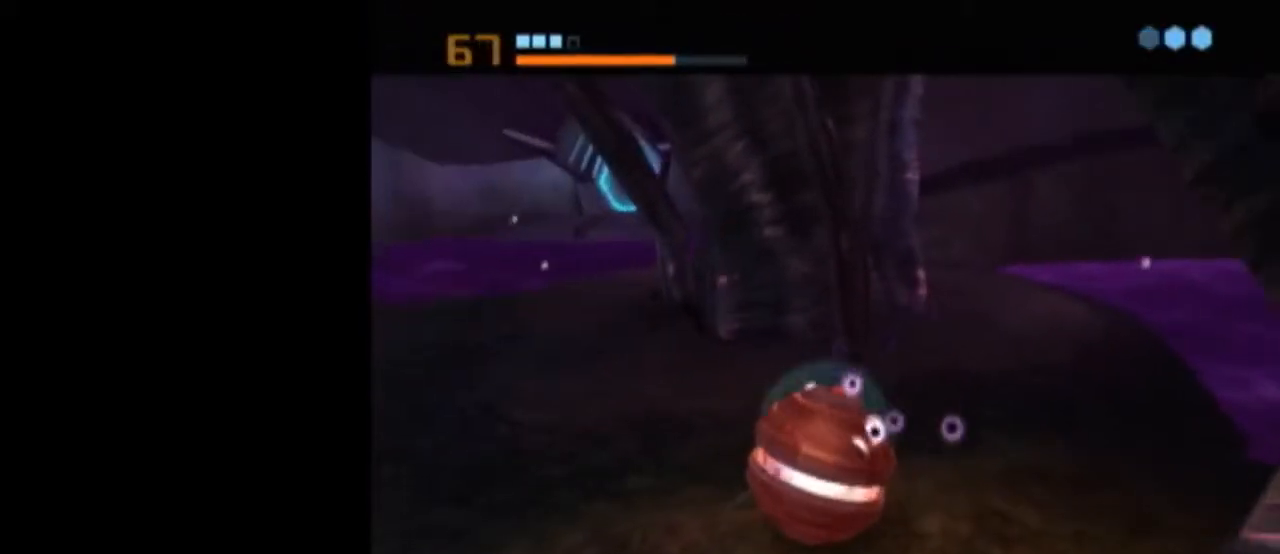
{"buttons": [], "left_stick": "center", "right_stick": "center", "events": []}
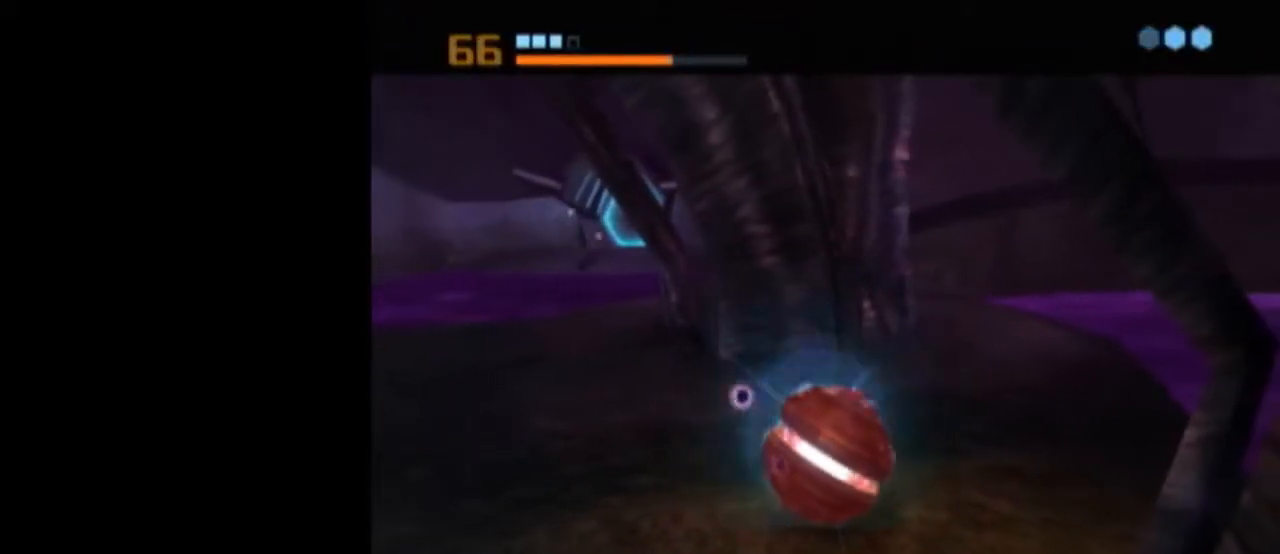
{"buttons": ["A"], "left_stick": "center", "right_stick": "center", "events": [[367, "A", "down"], [433, "A", "up"], [450, "A", "down"]]}
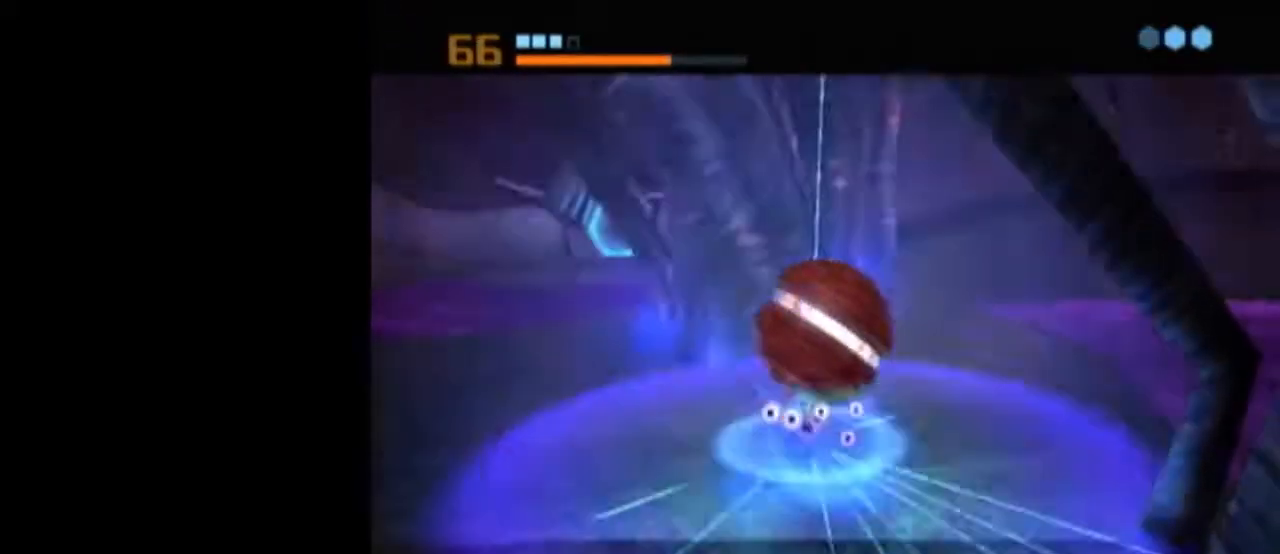
{"buttons": ["L1"], "left_stick": "center", "right_stick": "center", "events": [[17, "A", "up"], [83, "A", "down"], [150, "A", "up"], [483, "L1", "down"]]}
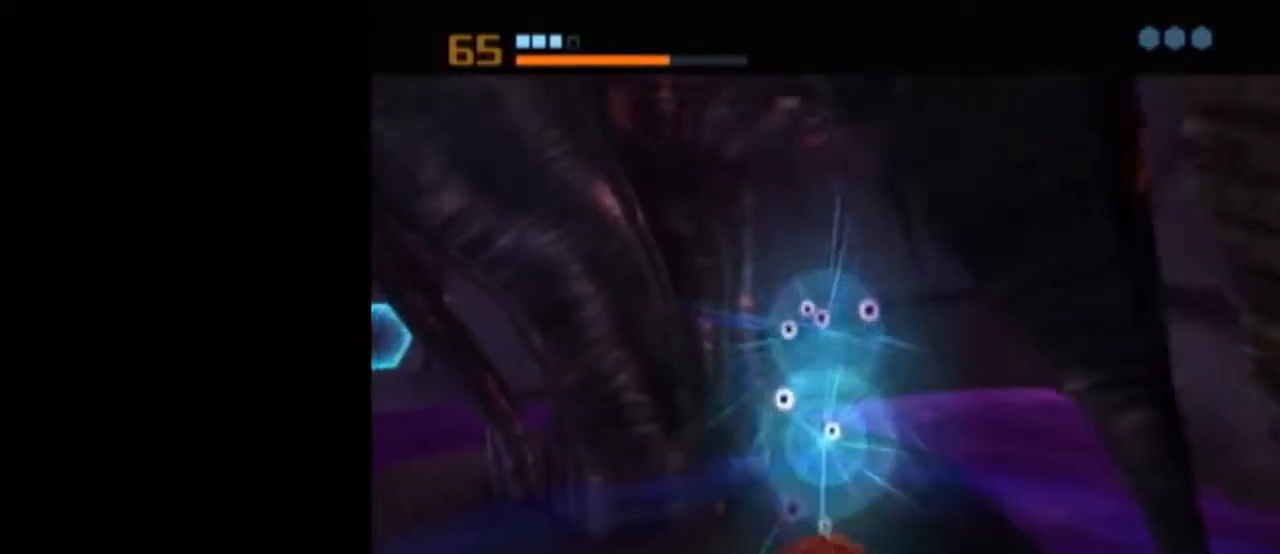
{"buttons": ["L1"], "left_stick": "center", "right_stick": "center", "events": []}
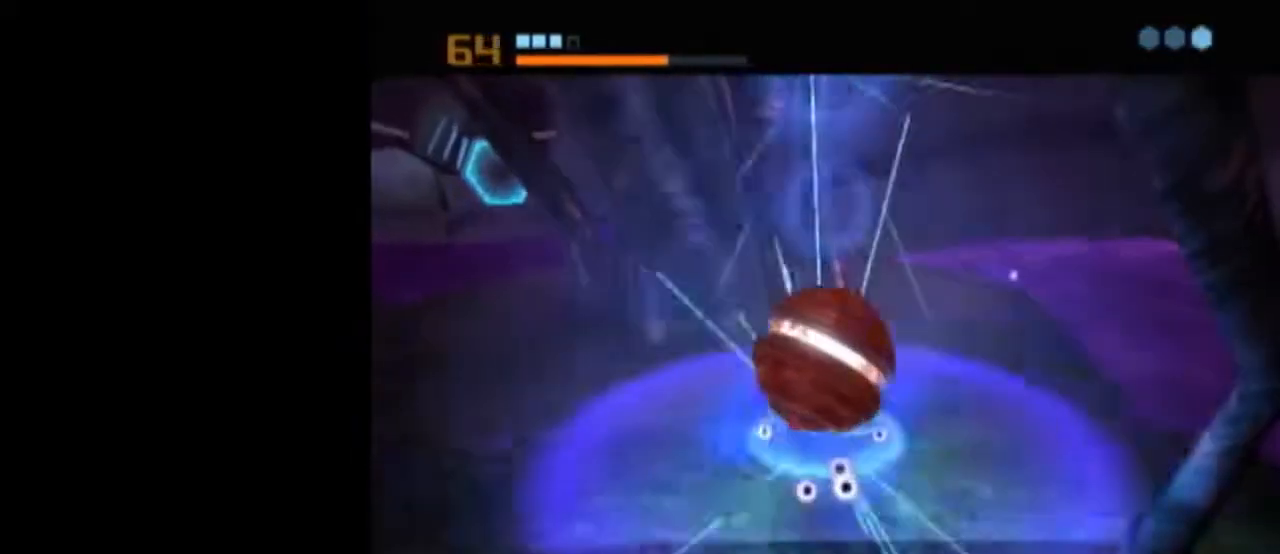
{"buttons": ["B", "L1"], "left_stick": "up-left", "right_stick": "center", "events": [[83, "L1", "up"], [233, "L1", "down"], [233, "X", "down"], [267, "B", "down"], [300, "left_stick", "up-left"], [333, "X", "up"]]}
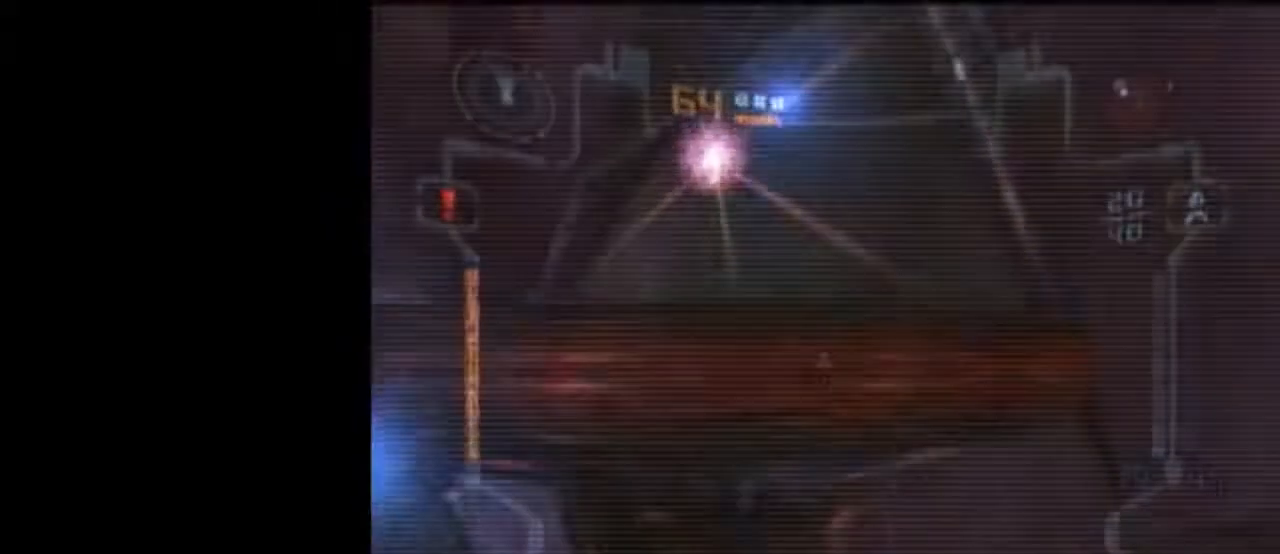
{"buttons": ["B", "L1"], "left_stick": "up-left", "right_stick": "center", "events": []}
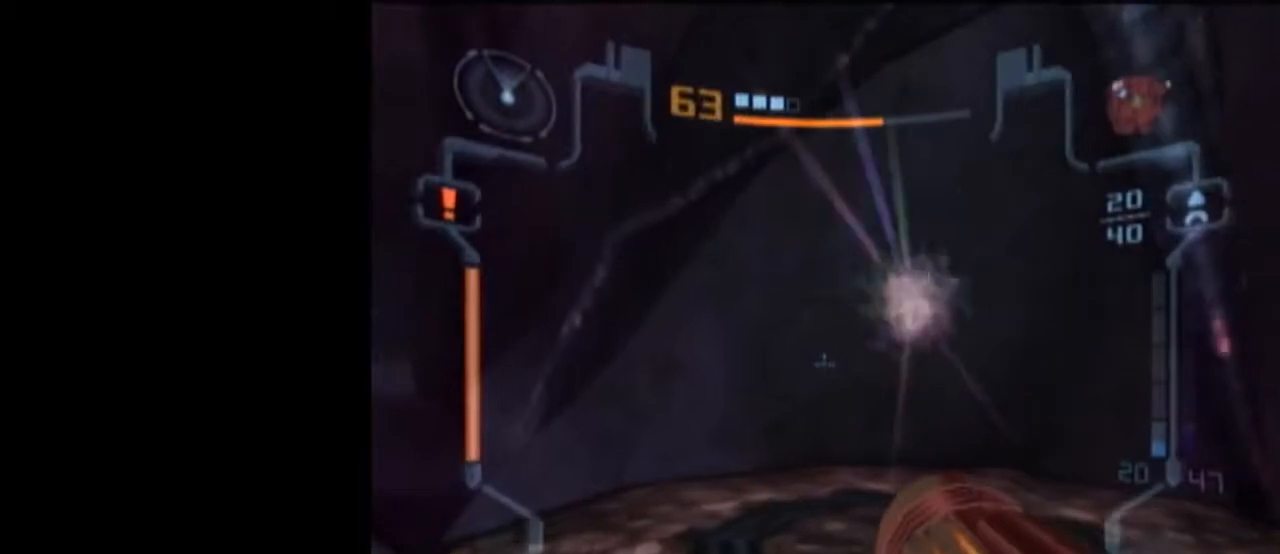
{"buttons": [], "left_stick": "down-left", "right_stick": "center", "events": [[267, "B", "up"], [367, "L1", "up"], [483, "left_stick", "down-left"]]}
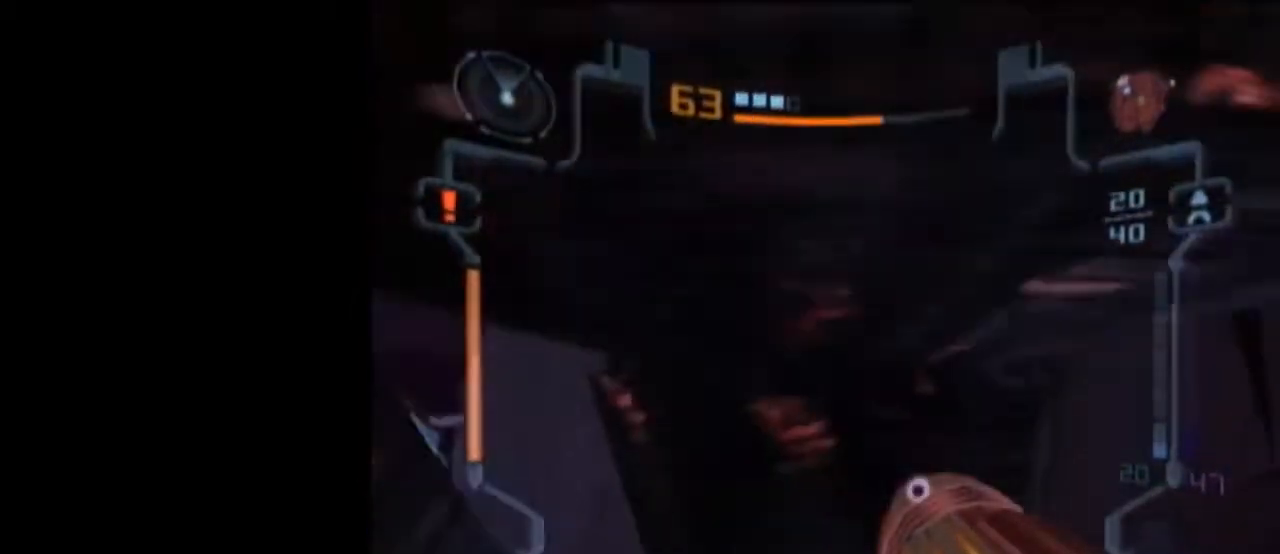
{"buttons": ["L1"], "left_stick": "down-right", "right_stick": "center", "events": [[250, "L1", "down"], [333, "left_stick", "down-right"]]}
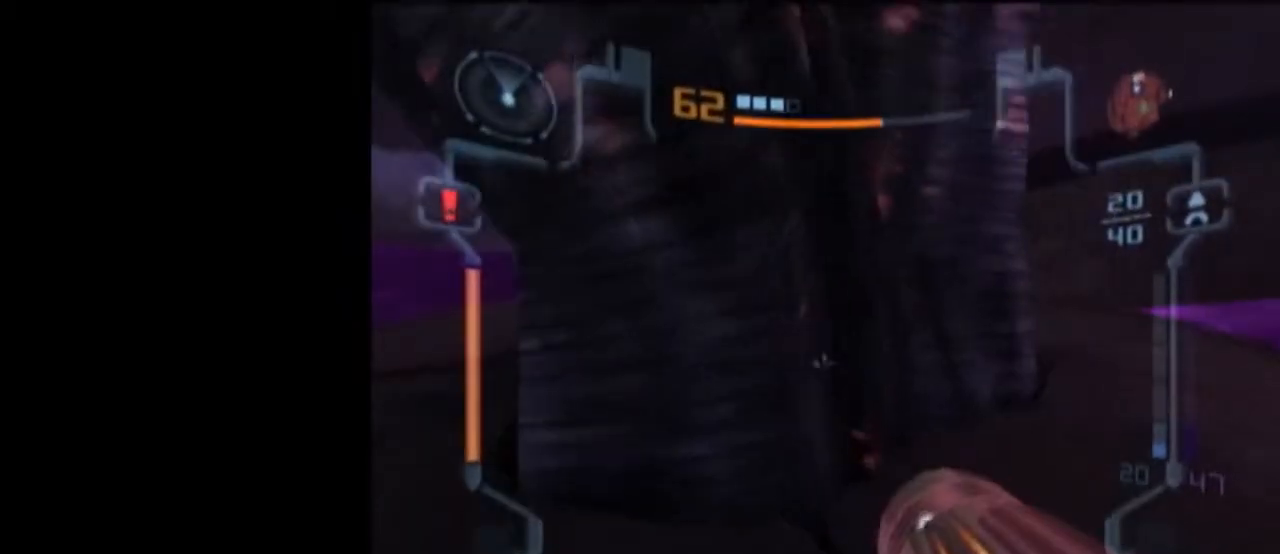
{"buttons": ["L1"], "left_stick": "down", "right_stick": "center", "events": [[150, "left_stick", "down"]]}